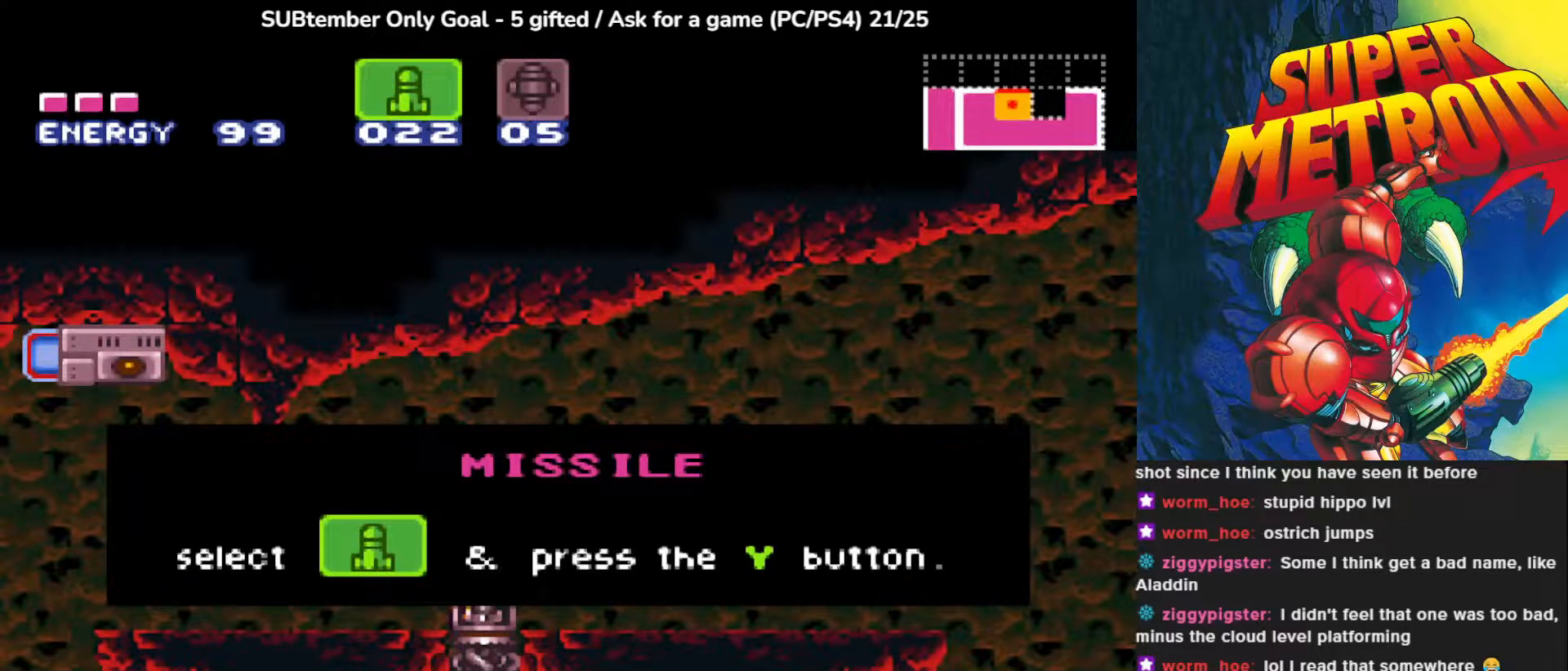
Gameplay with a controller (PlayStation layout); each line is a JSON object with the inputs held at the frame after it. "events" lists button and stick changes between this image and that frame as [ms after this image, input, new state], when the widget could be followed in between. Not read: right_stick.
{"buttons": ["CROSS"], "left_stick": "center", "events": [[233, "DPAD_RIGHT", "down"], [383, "DPAD_RIGHT", "up"], [483, "CROSS", "down"]]}
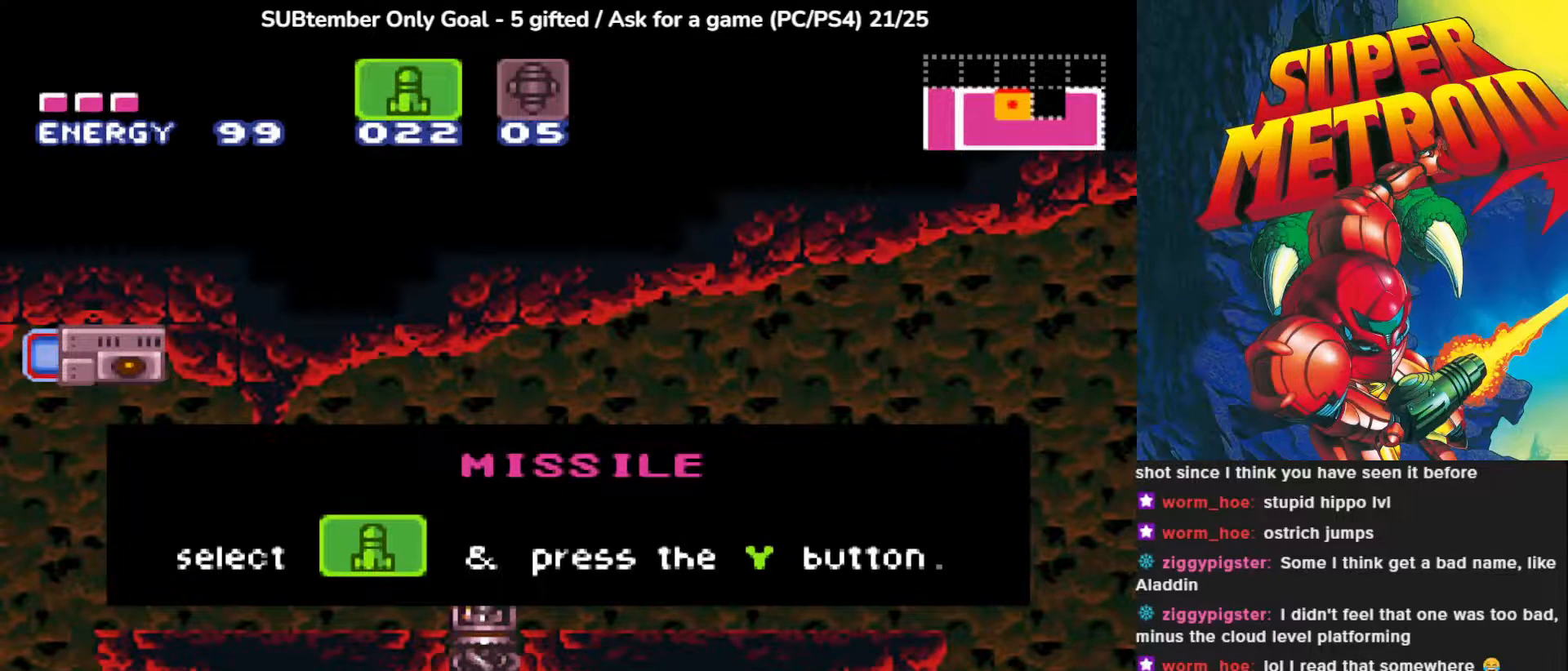
{"buttons": [], "left_stick": "center", "events": [[133, "CROSS", "up"]]}
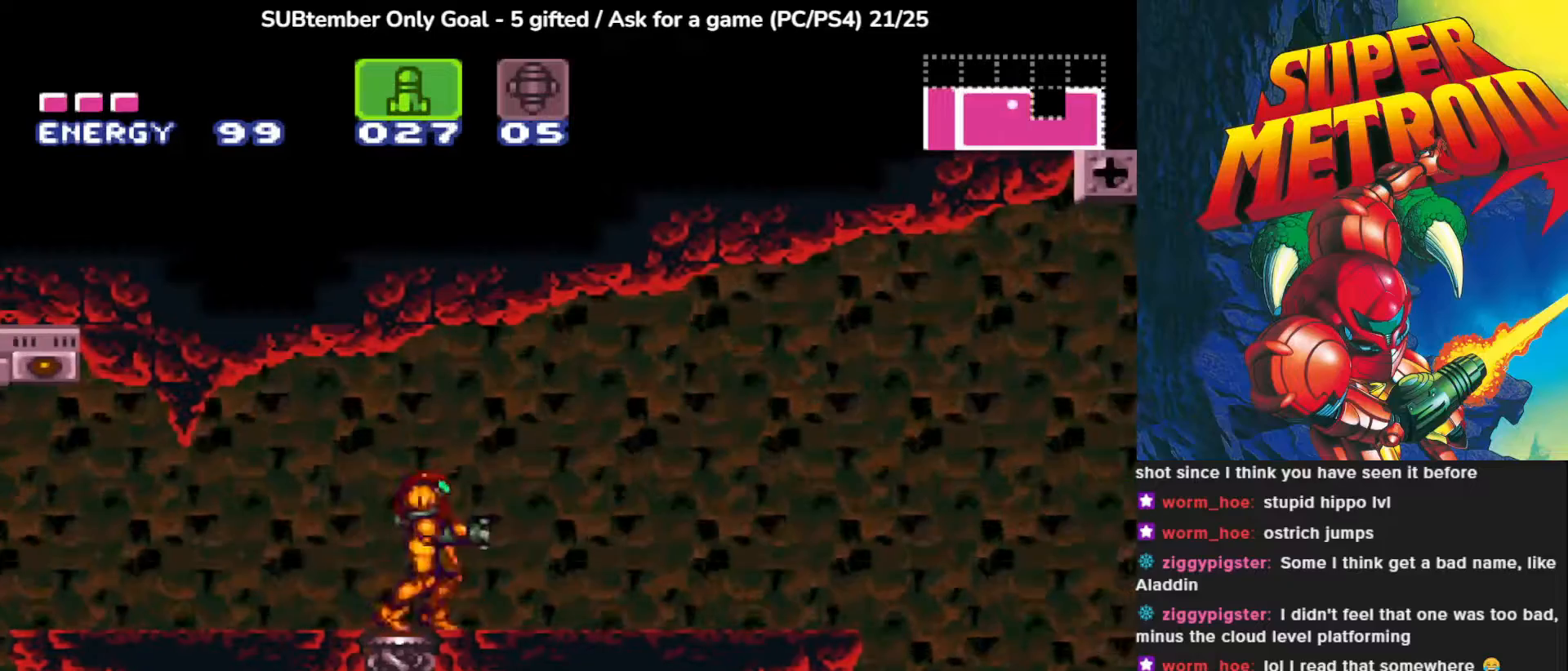
{"buttons": ["TRIANGLE"], "left_stick": "center", "events": [[33, "DPAD_RIGHT", "down"], [150, "DPAD_RIGHT", "up"], [483, "TRIANGLE", "down"]]}
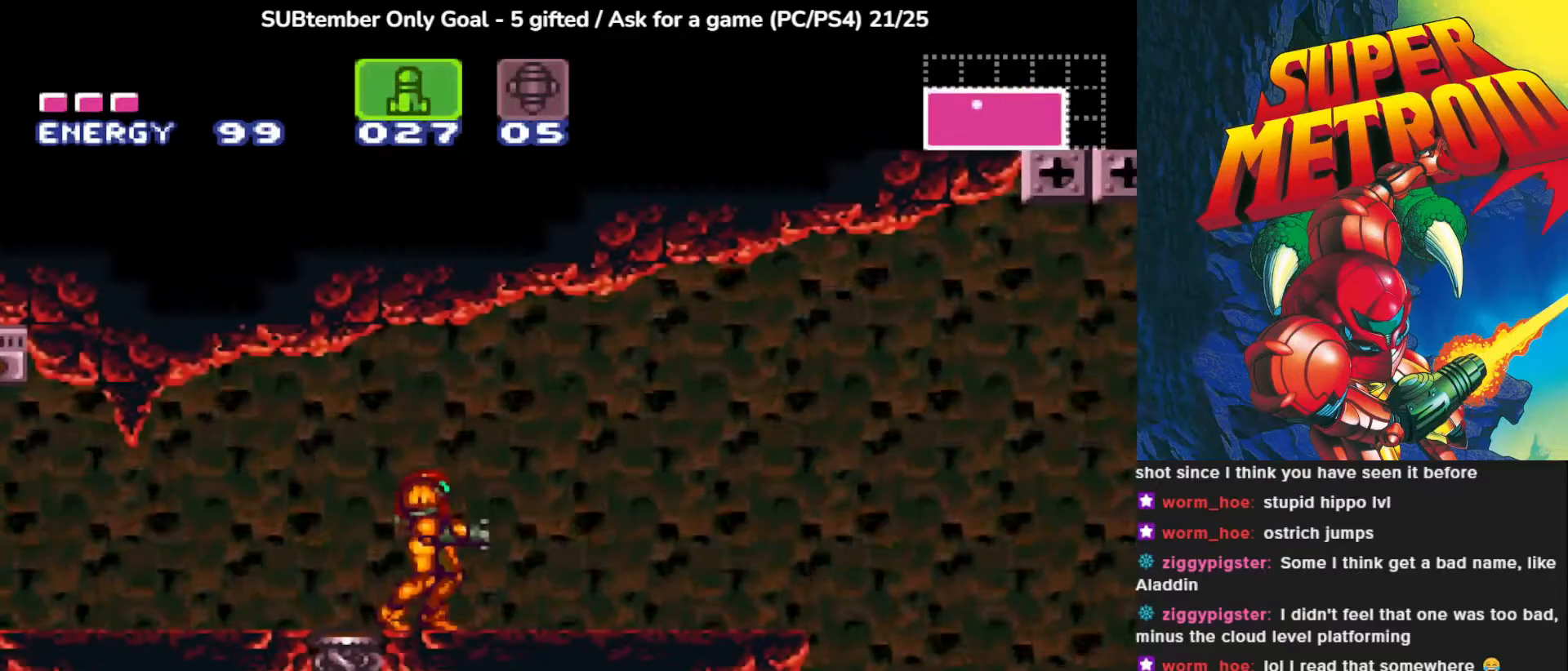
{"buttons": ["DPAD_RIGHT"], "left_stick": "center", "events": [[133, "TRIANGLE", "up"], [467, "DPAD_RIGHT", "down"]]}
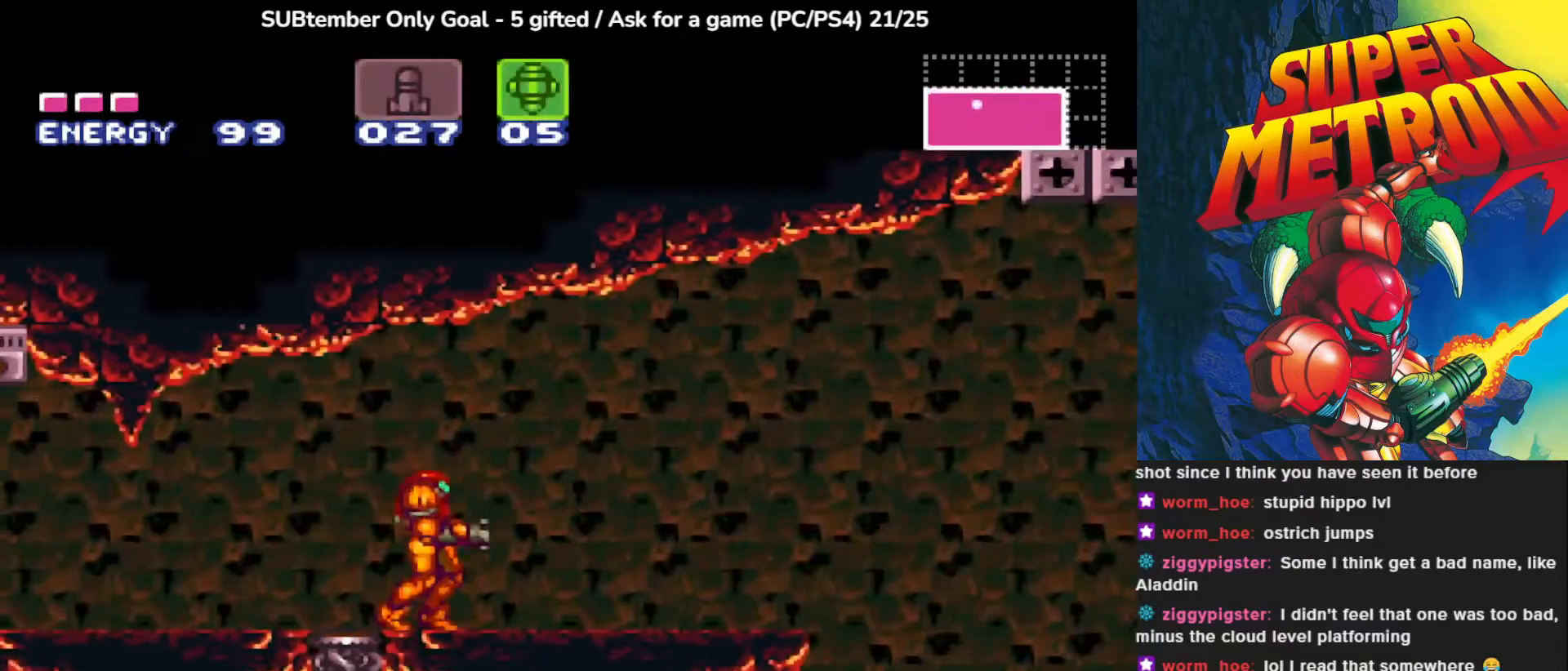
{"buttons": [], "left_stick": "center", "events": [[133, "DPAD_RIGHT", "up"], [267, "TRIANGLE", "down"], [383, "TRIANGLE", "up"]]}
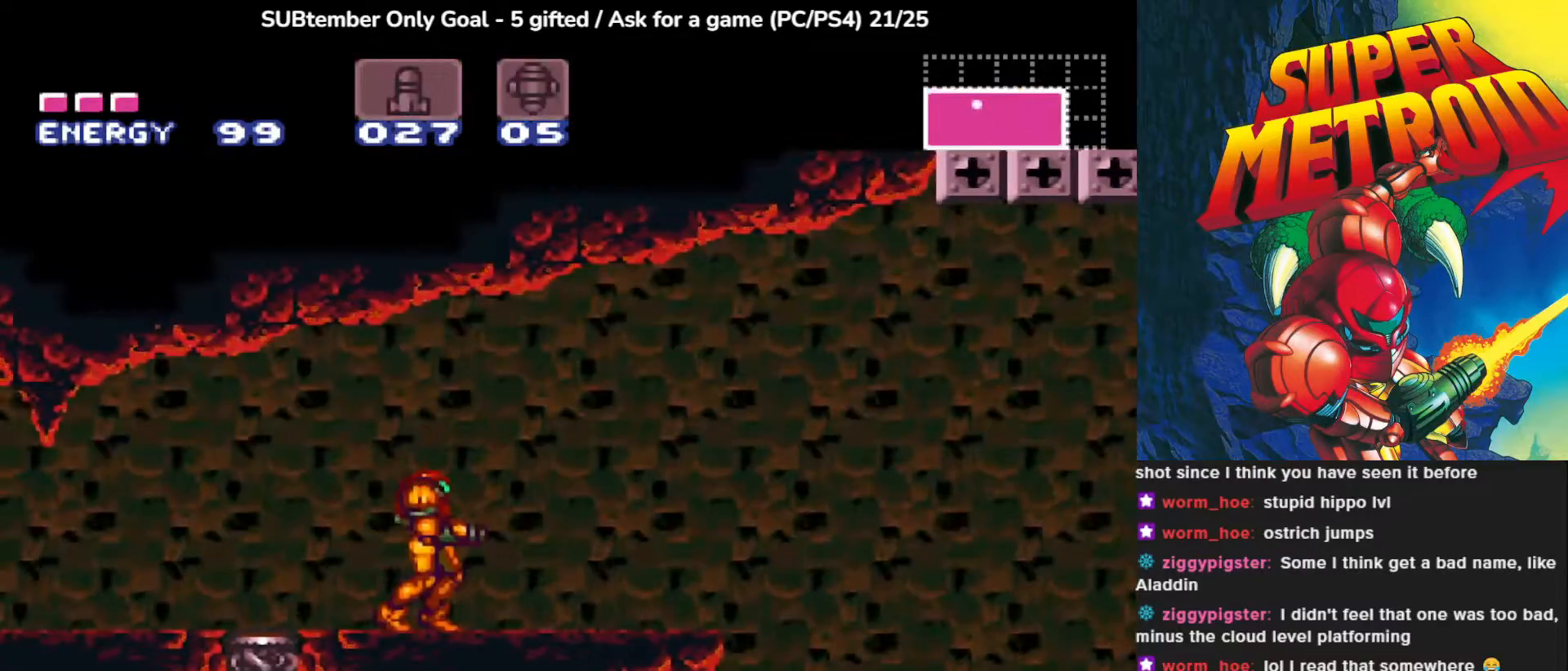
{"buttons": [], "left_stick": "center", "events": [[150, "DPAD_RIGHT", "down"], [217, "DPAD_RIGHT", "up"], [300, "DPAD_RIGHT", "down"], [467, "DPAD_RIGHT", "up"]]}
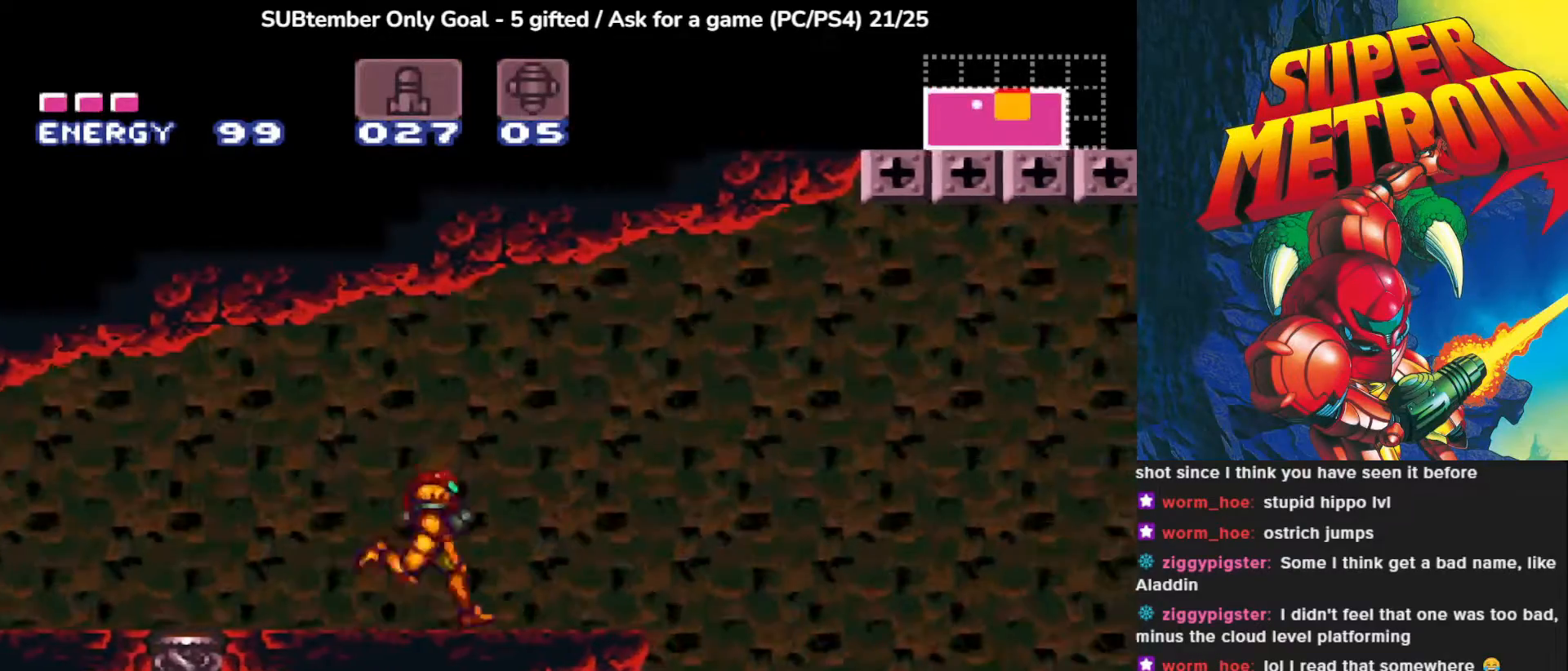
{"buttons": [], "left_stick": "center", "events": []}
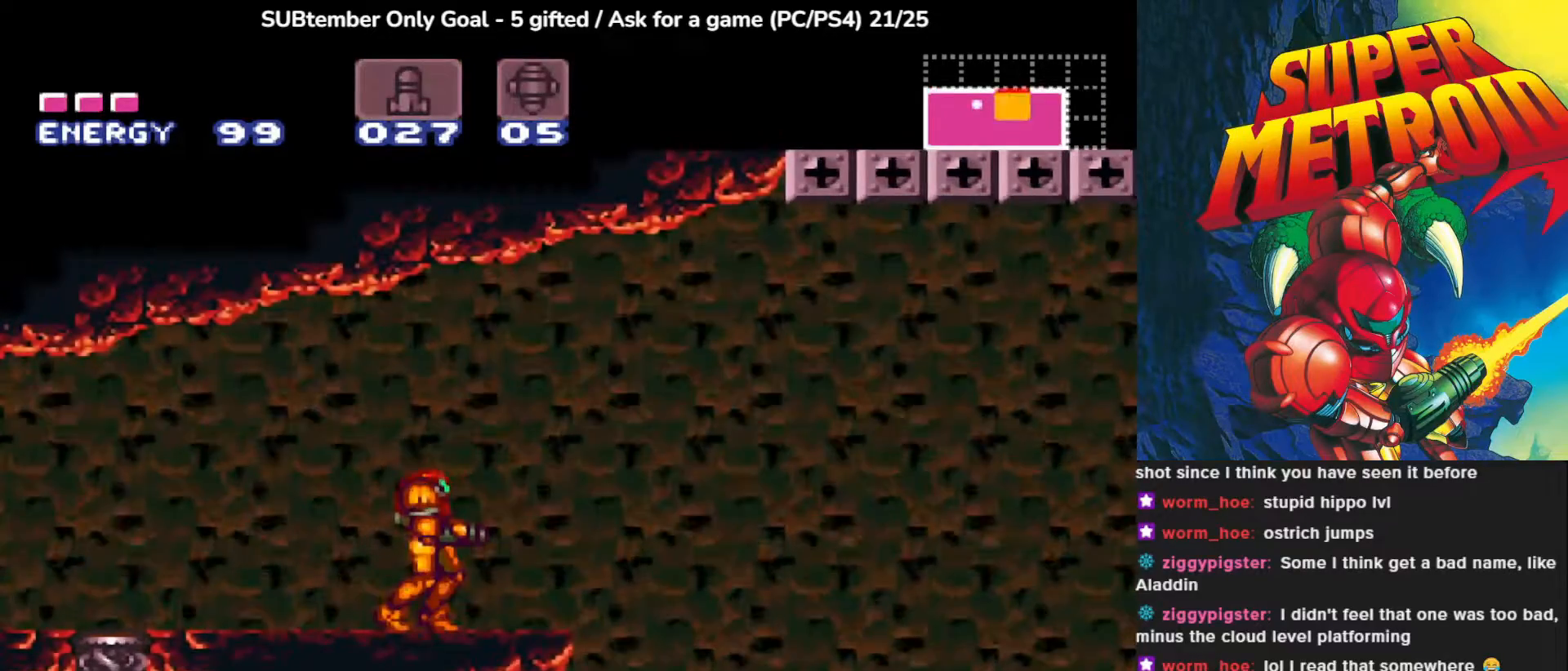
{"buttons": [], "left_stick": "center", "events": []}
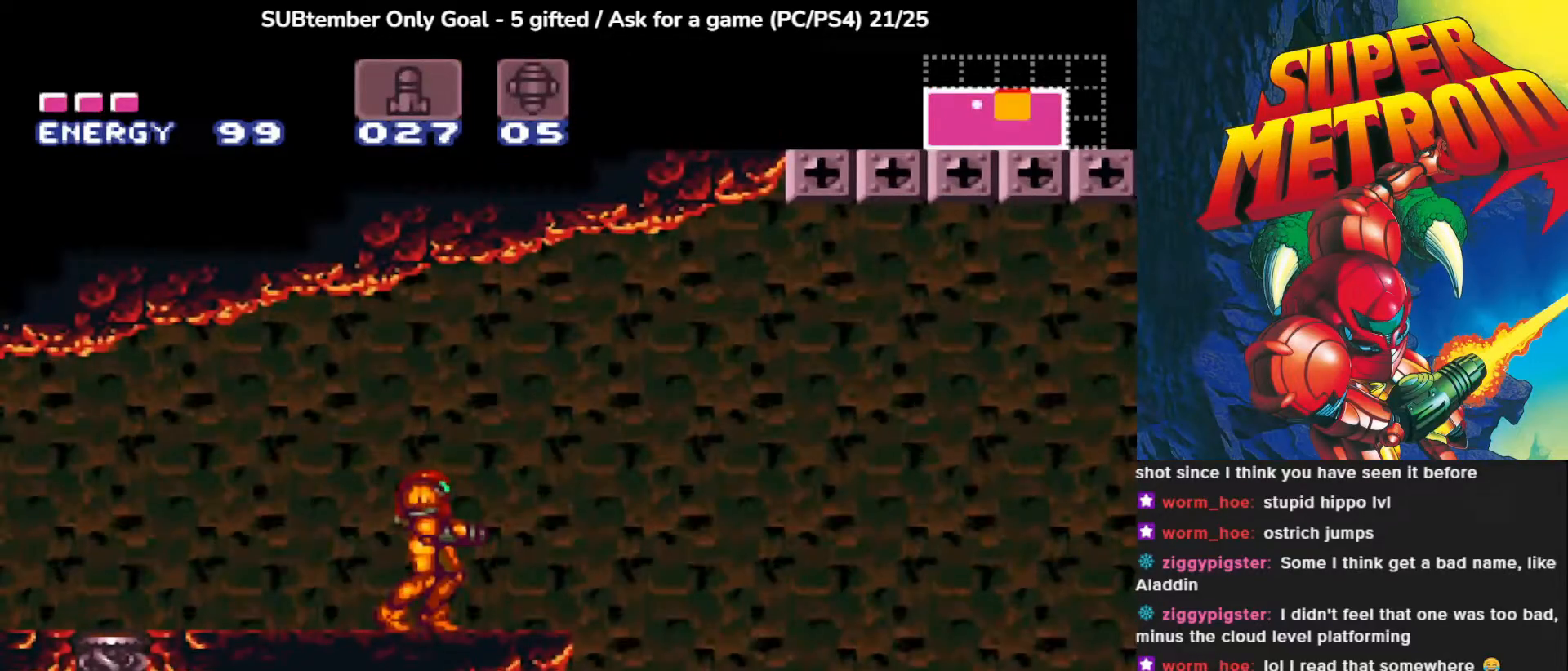
{"buttons": ["DPAD_LEFT"], "left_stick": "center", "events": [[133, "DPAD_LEFT", "down"]]}
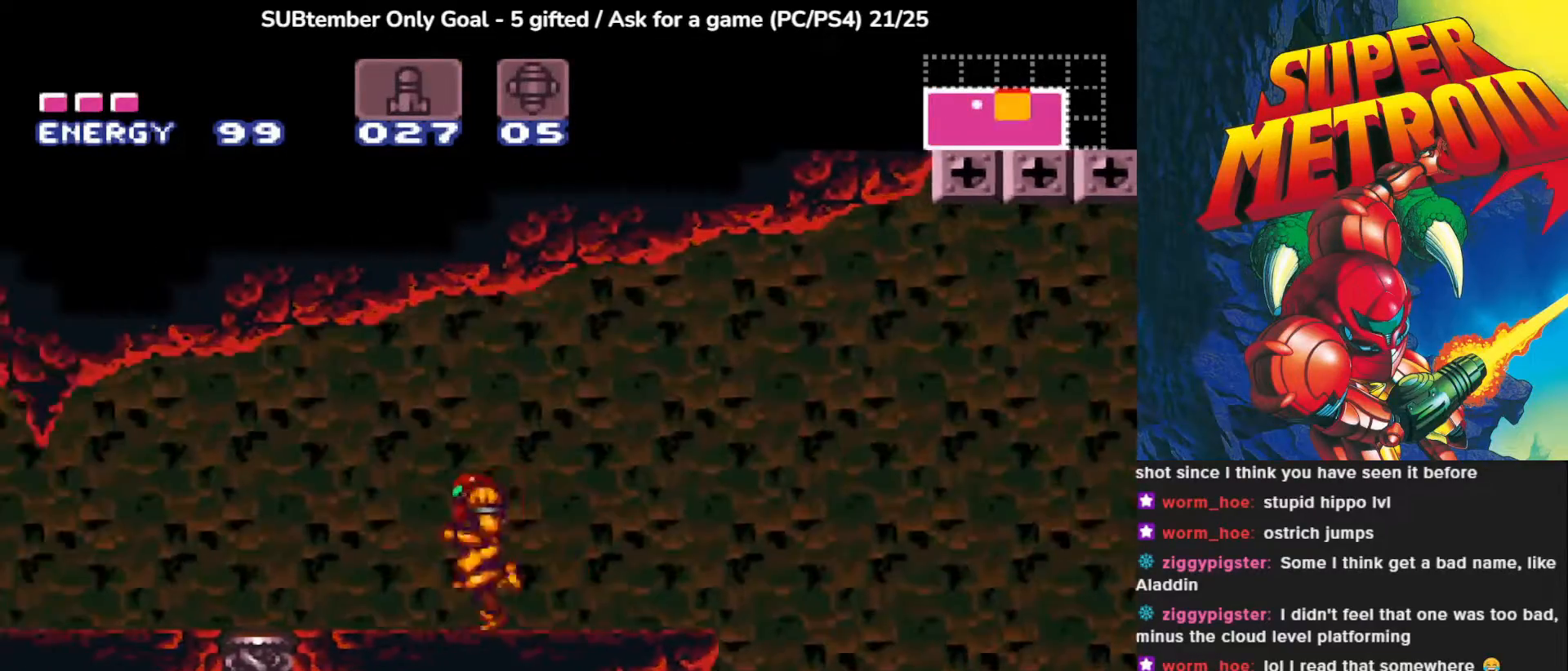
{"buttons": ["DPAD_RIGHT"], "left_stick": "center", "events": [[83, "DPAD_LEFT", "up"], [333, "DPAD_RIGHT", "down"], [400, "DPAD_RIGHT", "up"], [483, "DPAD_RIGHT", "down"]]}
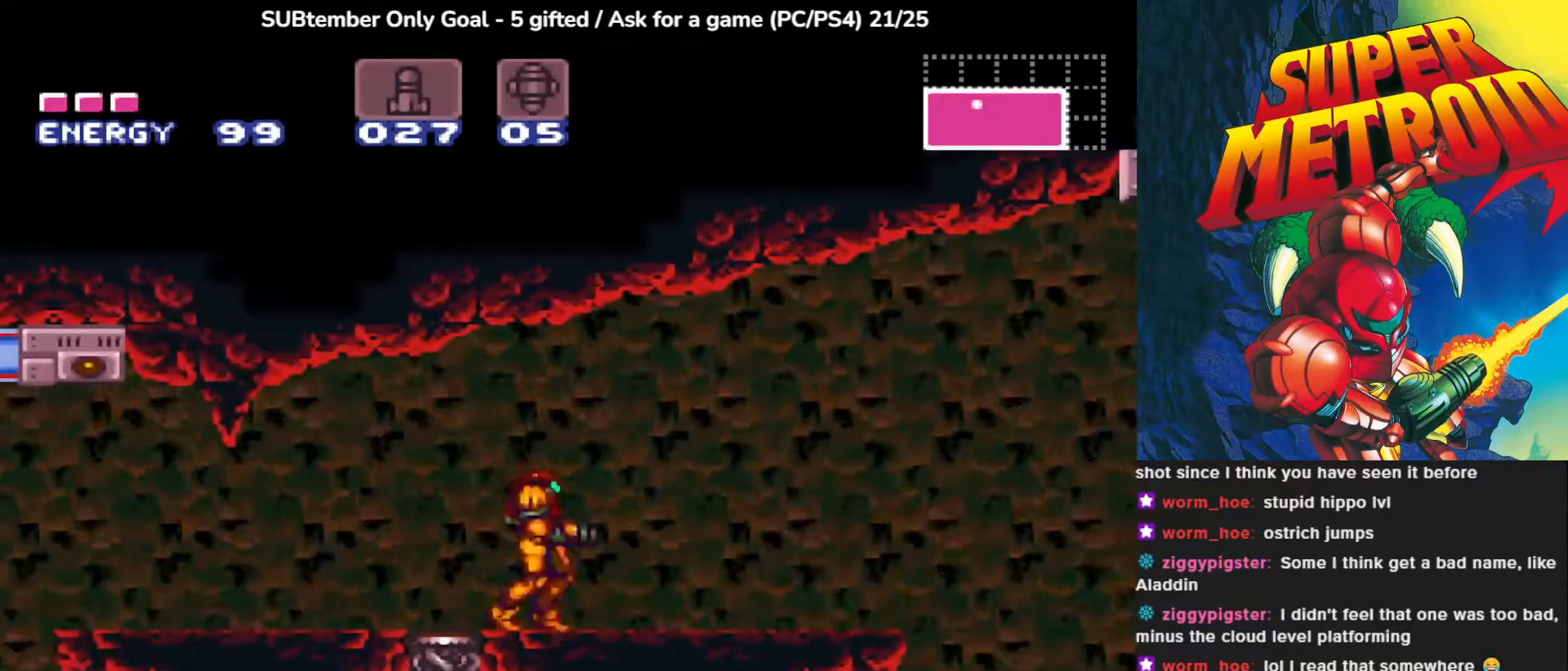
{"buttons": ["DPAD_RIGHT"], "left_stick": "center", "events": []}
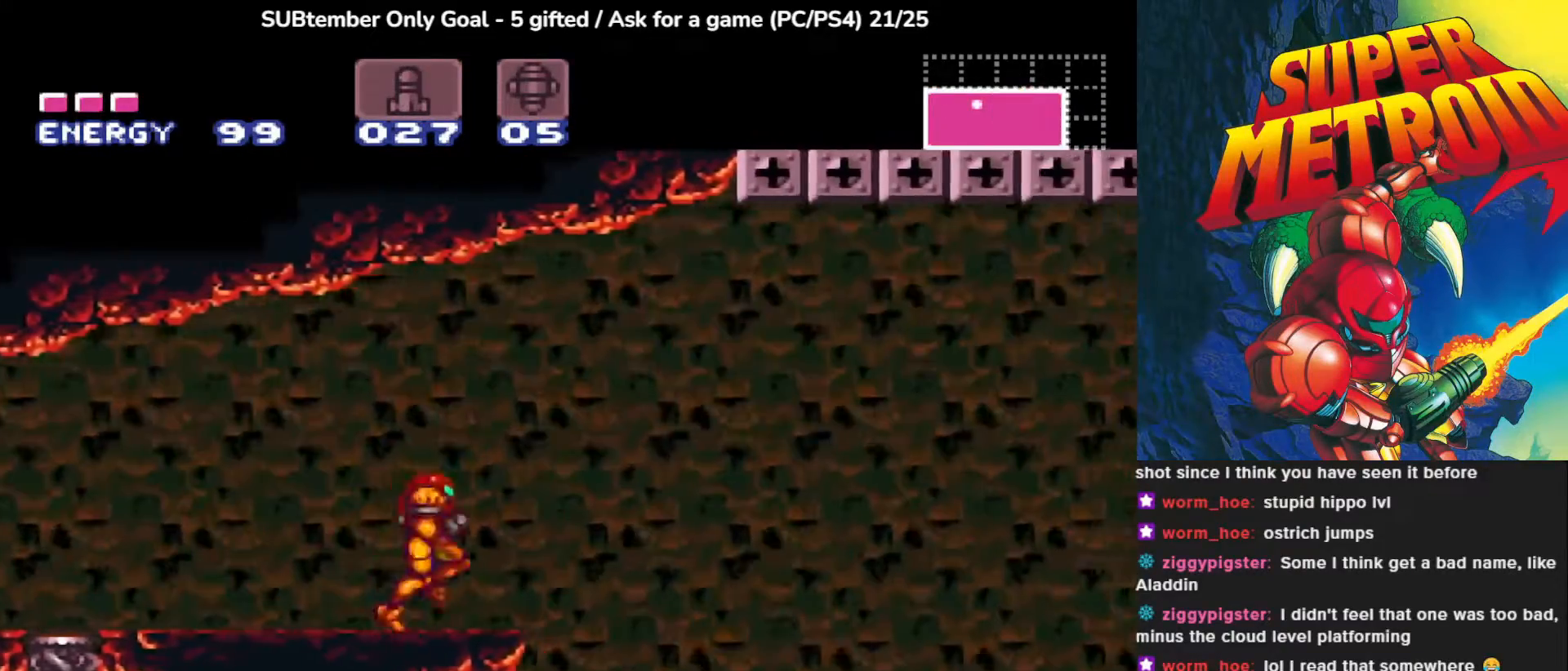
{"buttons": ["CROSS", "DPAD_RIGHT"], "left_stick": "center", "events": [[100, "CROSS", "down"]]}
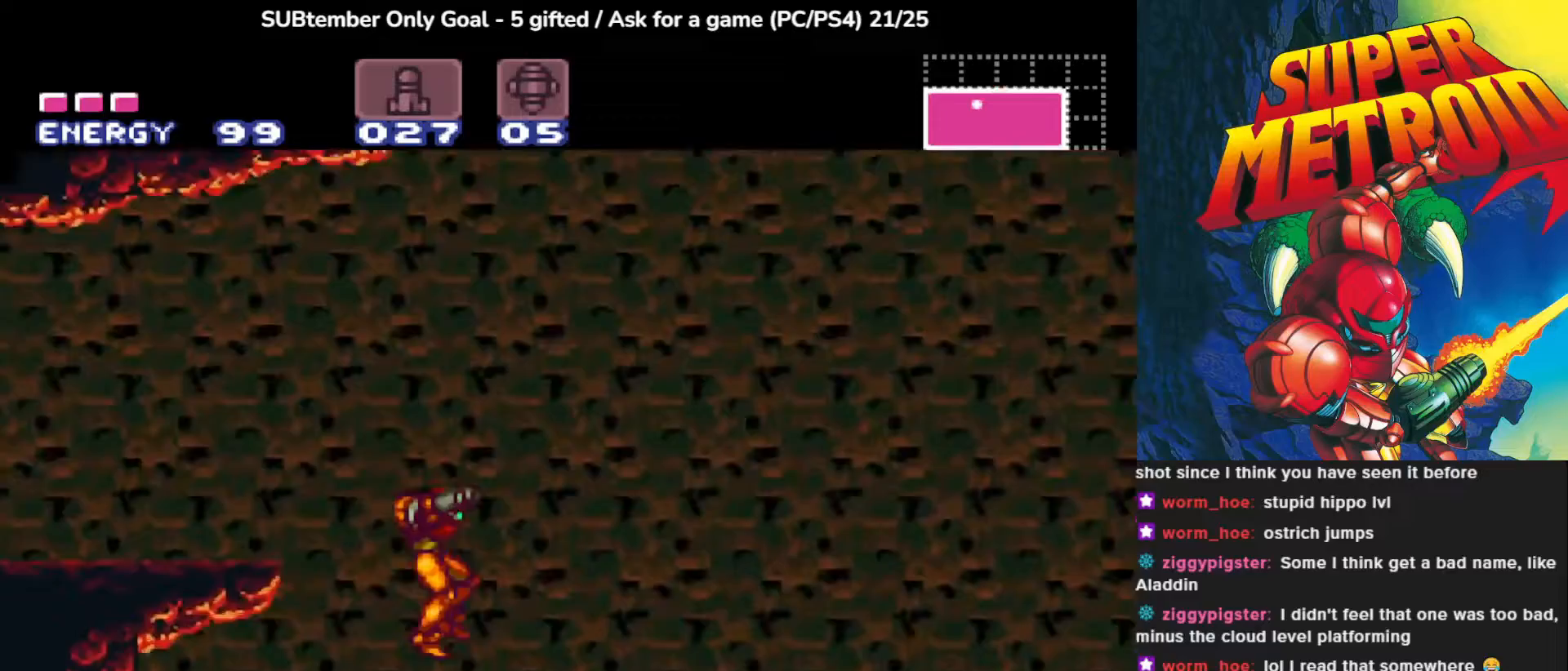
{"buttons": ["DPAD_RIGHT"], "left_stick": "center", "events": [[217, "CROSS", "up"]]}
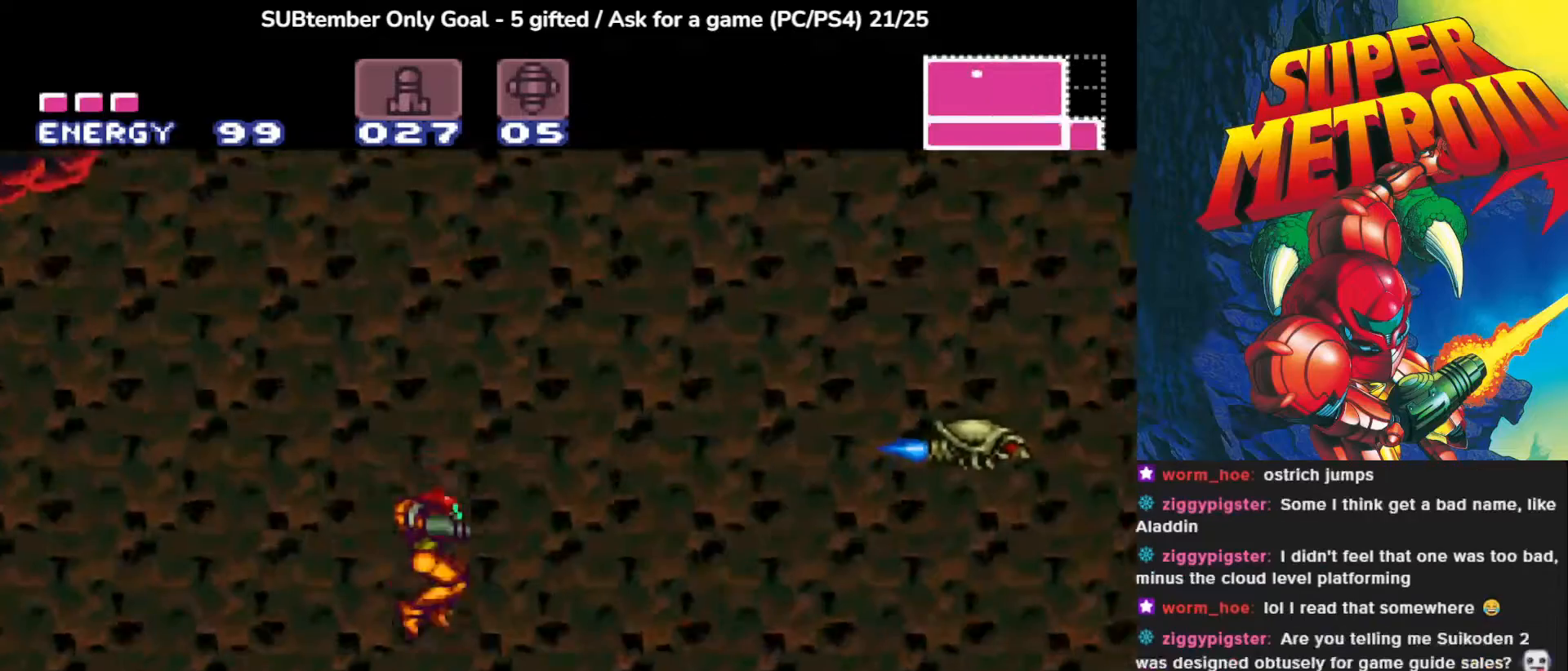
{"buttons": ["CROSS", "DPAD_RIGHT"], "left_stick": "center", "events": [[300, "CROSS", "down"]]}
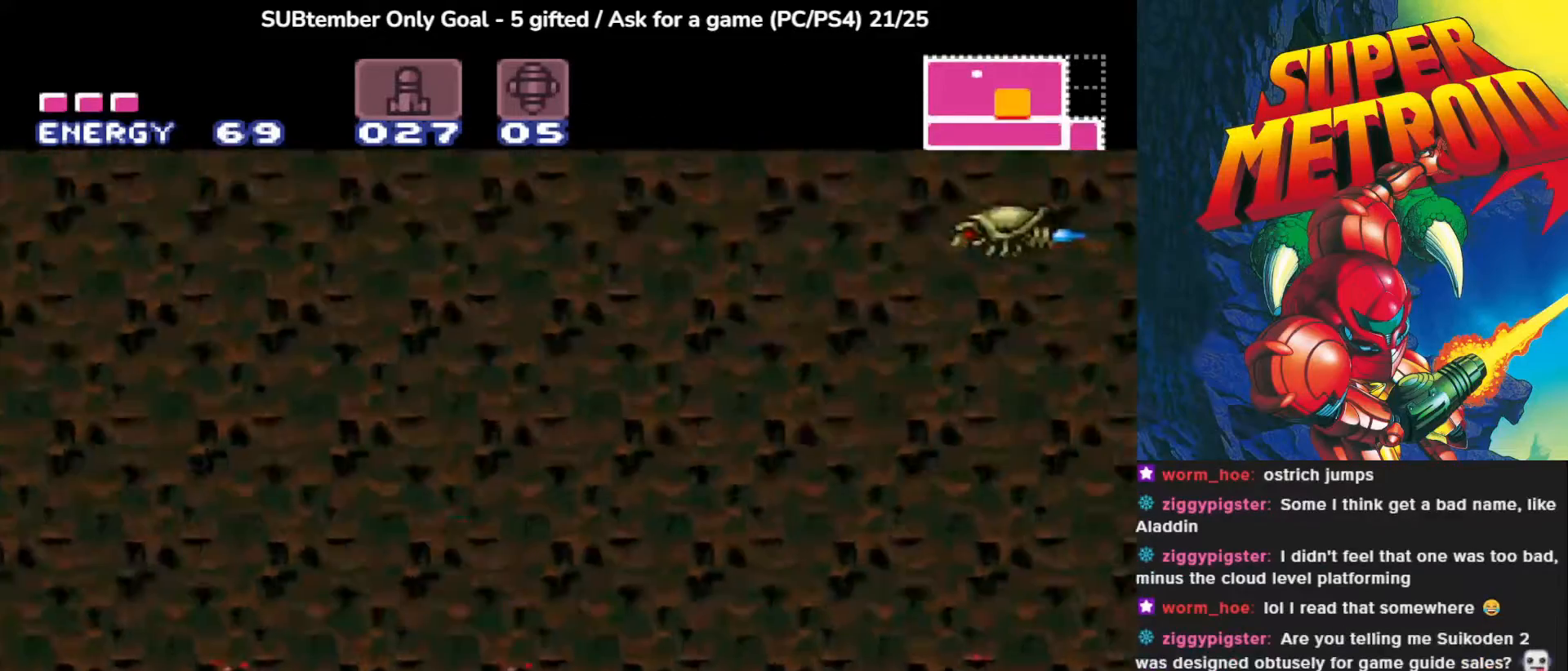
{"buttons": ["DPAD_RIGHT"], "left_stick": "center", "events": [[167, "CROSS", "up"]]}
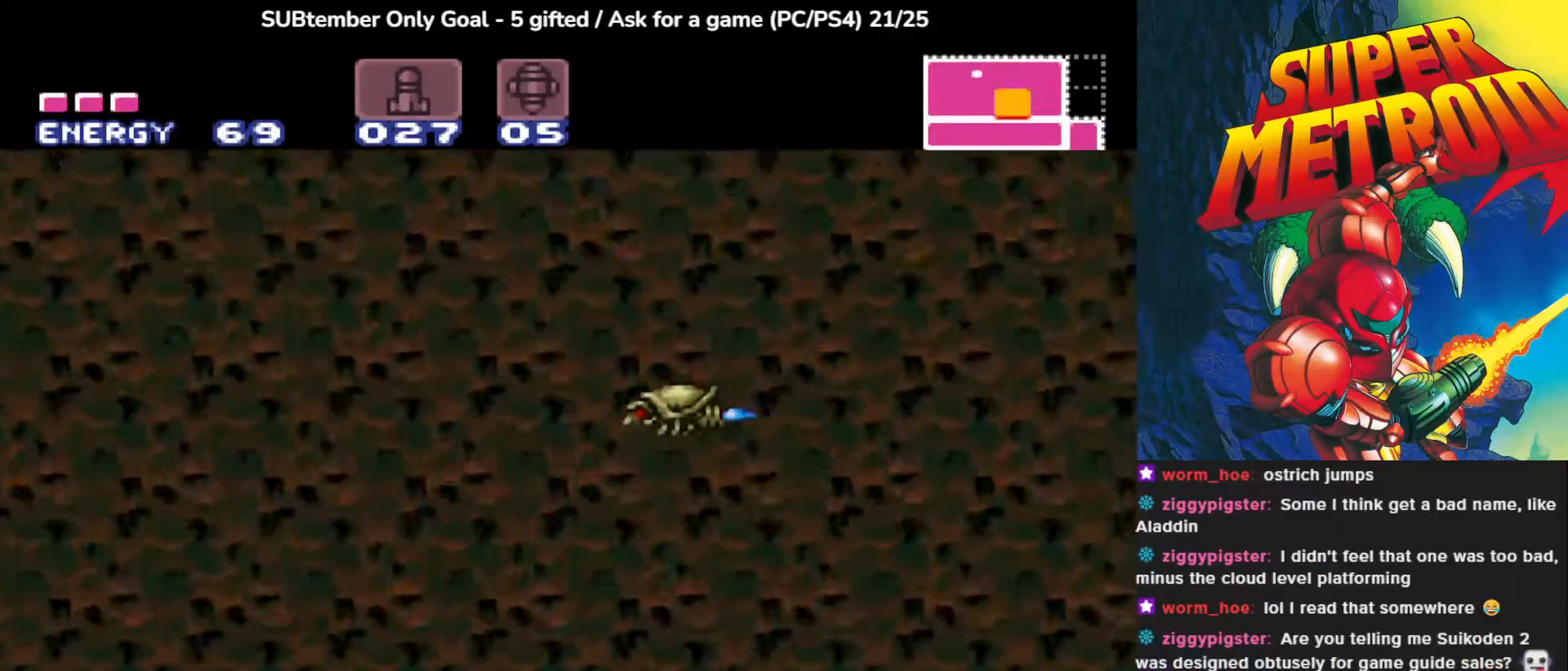
{"buttons": ["CROSS", "DPAD_RIGHT"], "left_stick": "center", "events": [[350, "CROSS", "down"]]}
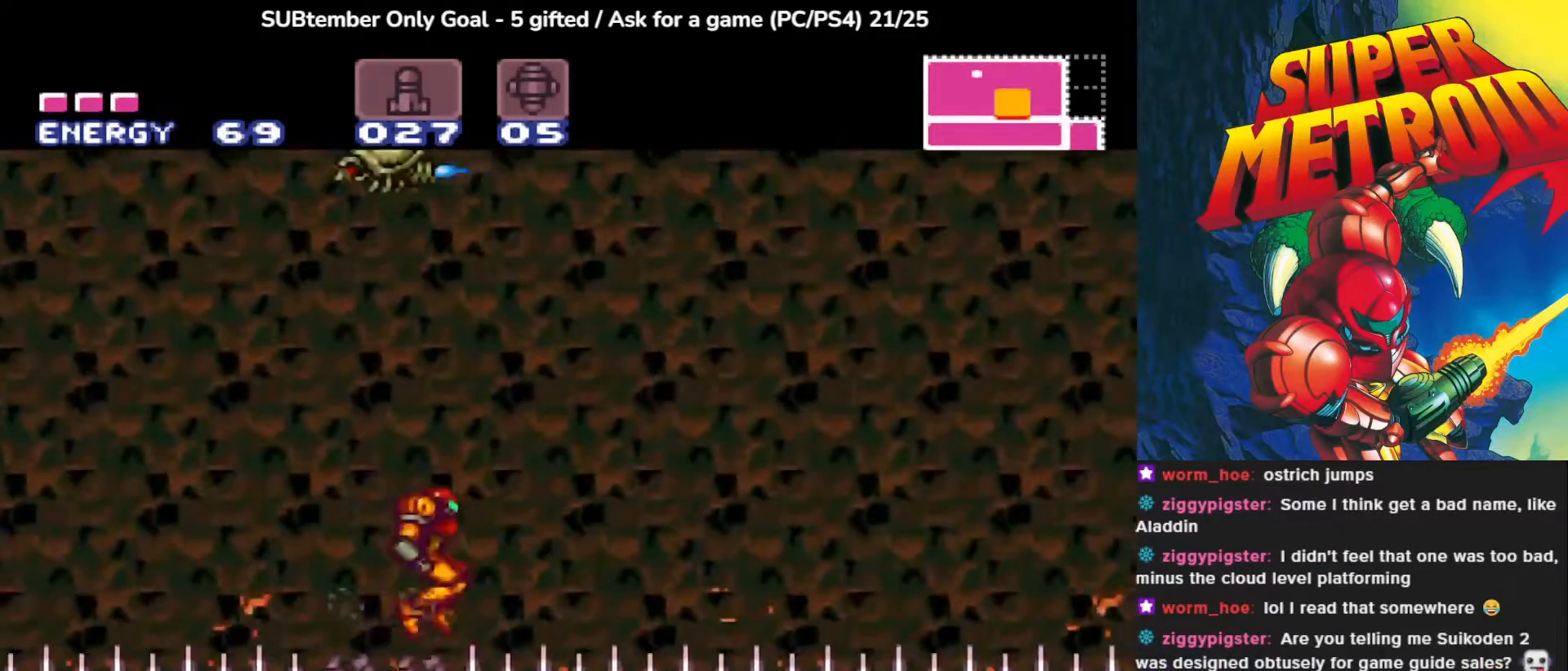
{"buttons": [], "left_stick": "center", "events": [[333, "CROSS", "up"], [433, "DPAD_RIGHT", "up"]]}
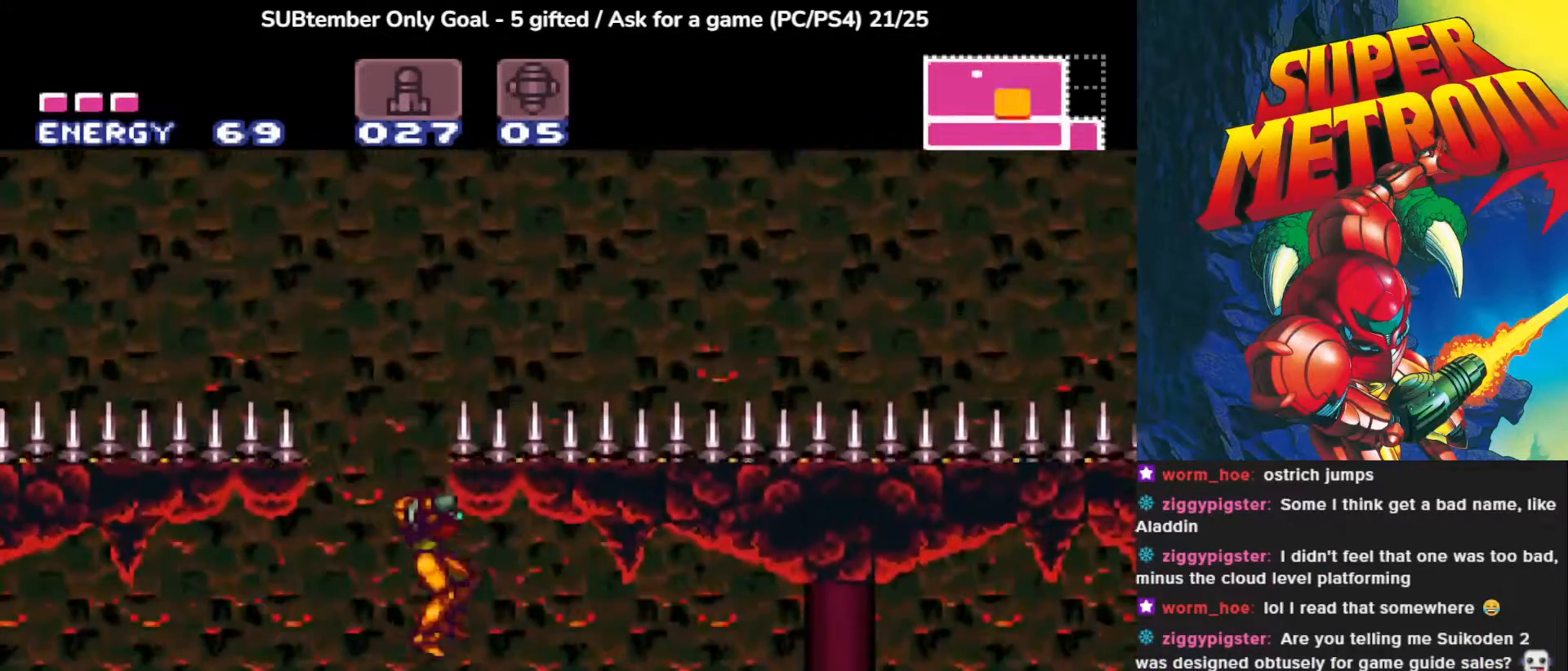
{"buttons": [], "left_stick": "center", "events": [[100, "DPAD_LEFT", "down"], [250, "DPAD_LEFT", "up"]]}
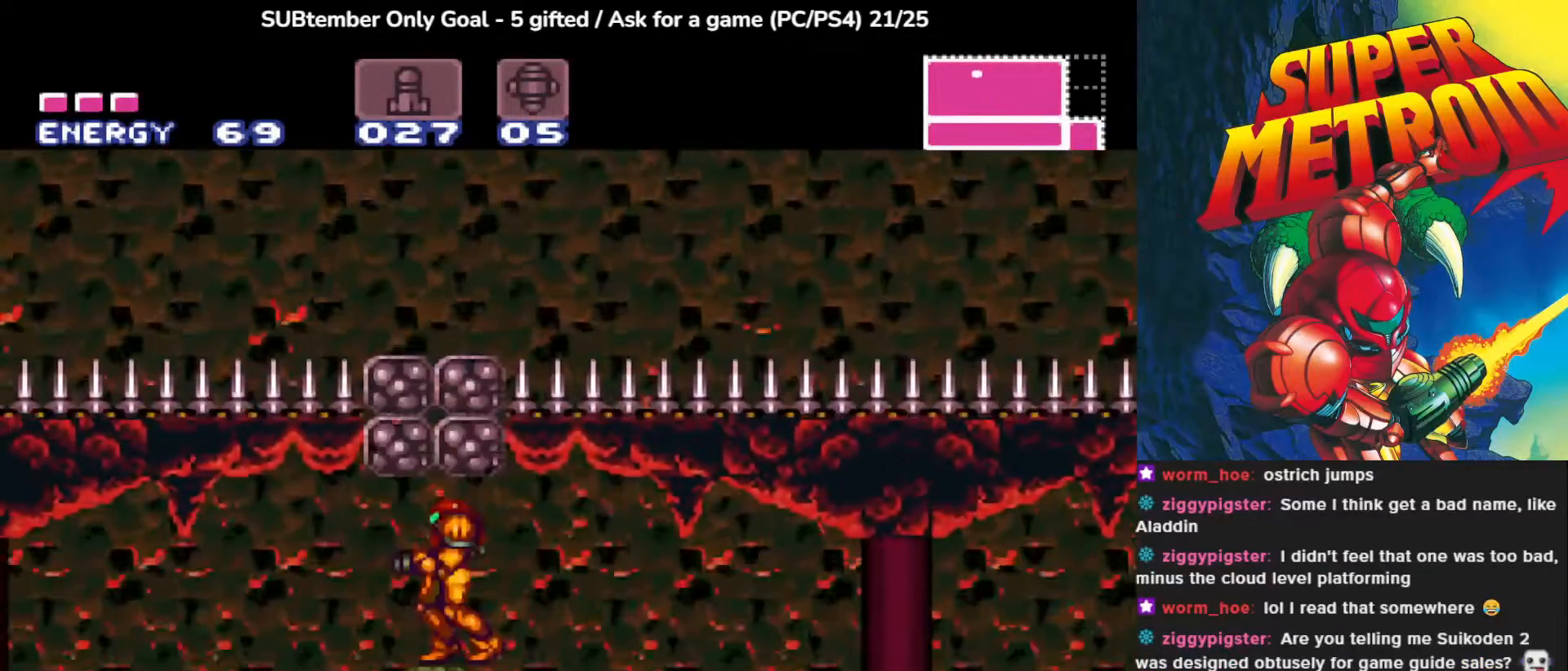
{"buttons": ["DPAD_LEFT"], "left_stick": "center", "events": [[67, "DPAD_LEFT", "down"]]}
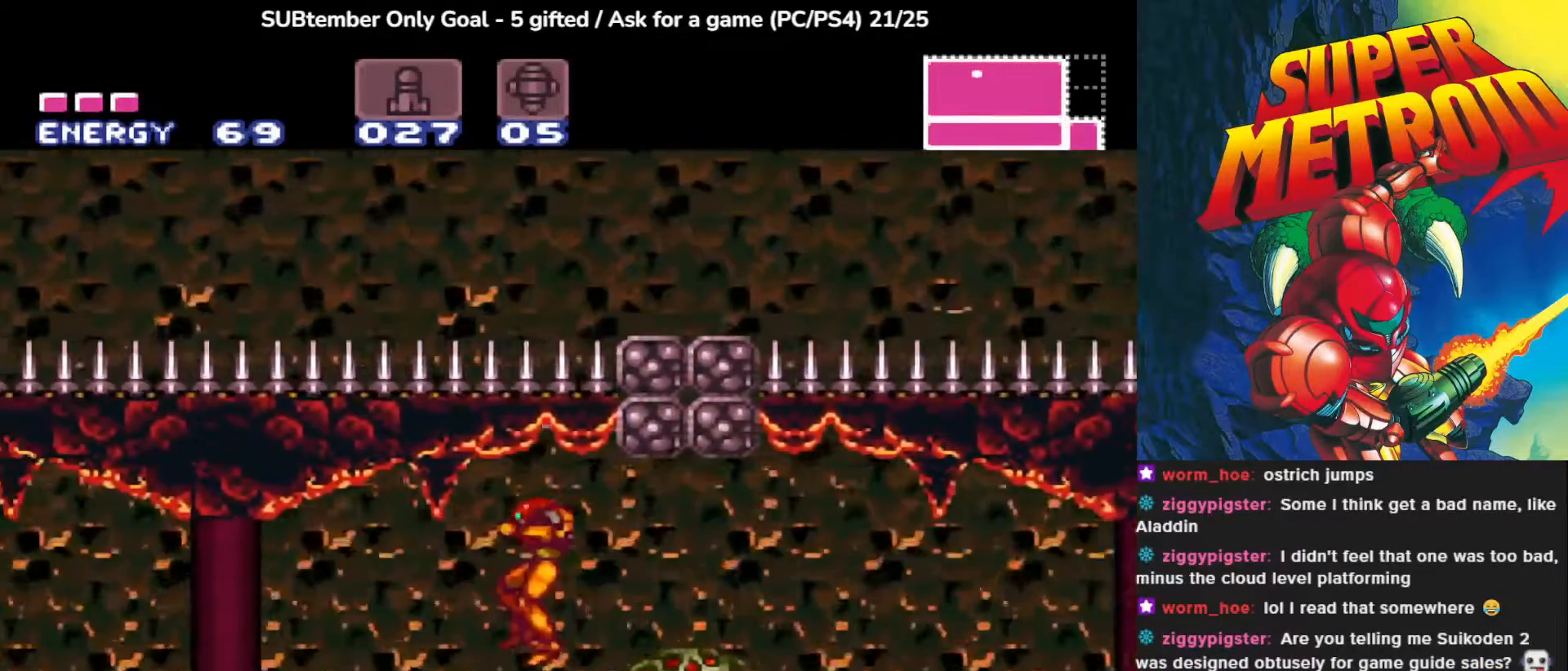
{"buttons": ["SQUARE", "DPAD_DOWN"], "left_stick": "center", "events": [[83, "DPAD_LEFT", "up"], [133, "DPAD_RIGHT", "down"], [233, "DPAD_RIGHT", "up"], [317, "DPAD_DOWN", "down"], [383, "SQUARE", "down"]]}
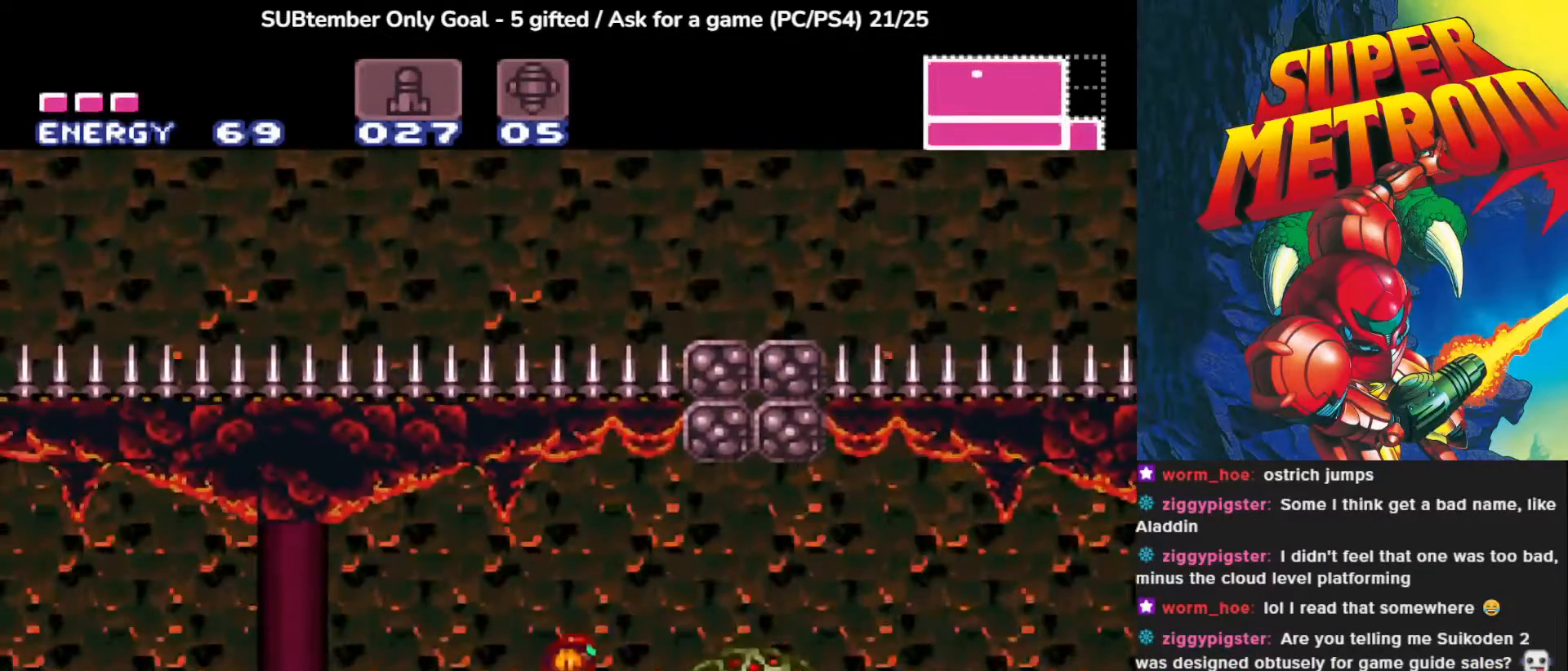
{"buttons": ["SQUARE"], "left_stick": "center", "events": [[17, "DPAD_DOWN", "up"], [17, "SQUARE", "up"], [117, "SQUARE", "down"], [217, "SQUARE", "up"], [283, "SQUARE", "down"], [383, "SQUARE", "up"], [467, "SQUARE", "down"]]}
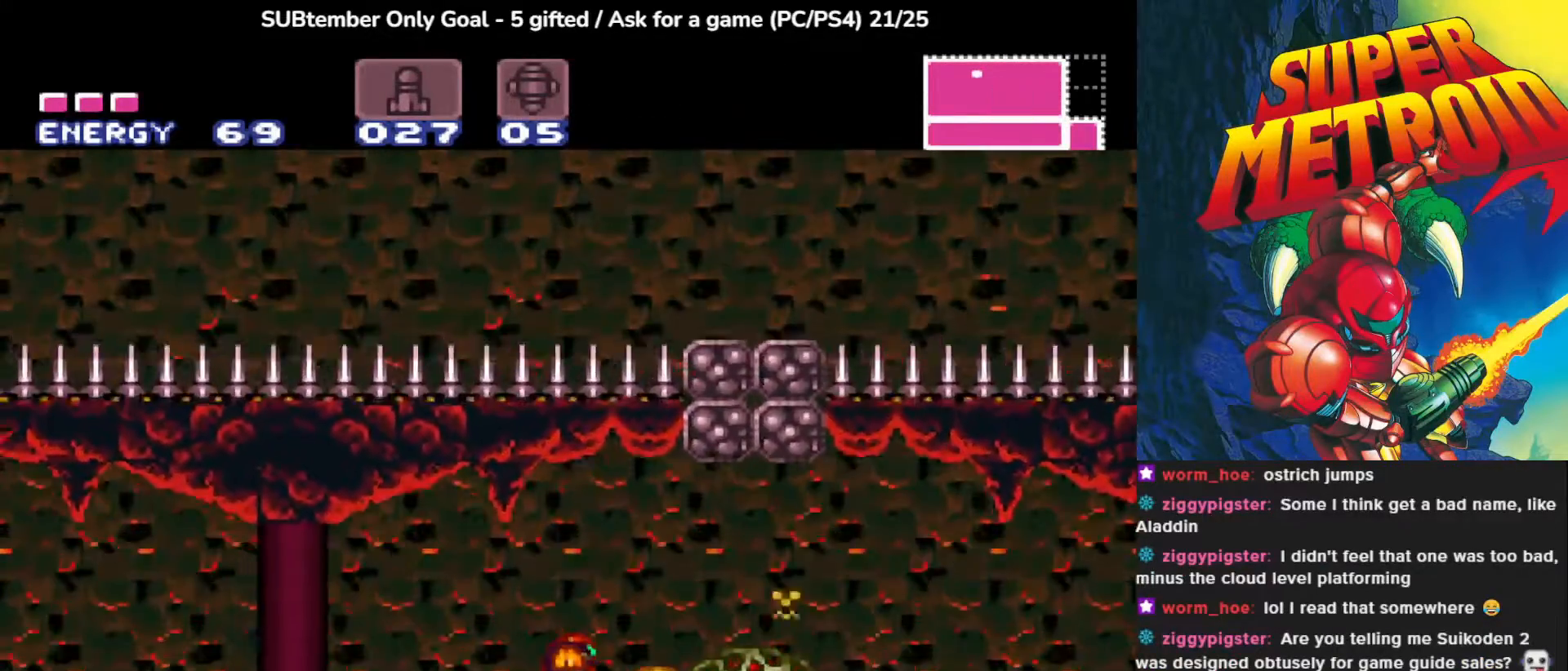
{"buttons": ["R1"], "left_stick": "center", "events": [[50, "SQUARE", "up"], [133, "SQUARE", "down"], [217, "SQUARE", "up"], [467, "R1", "down"]]}
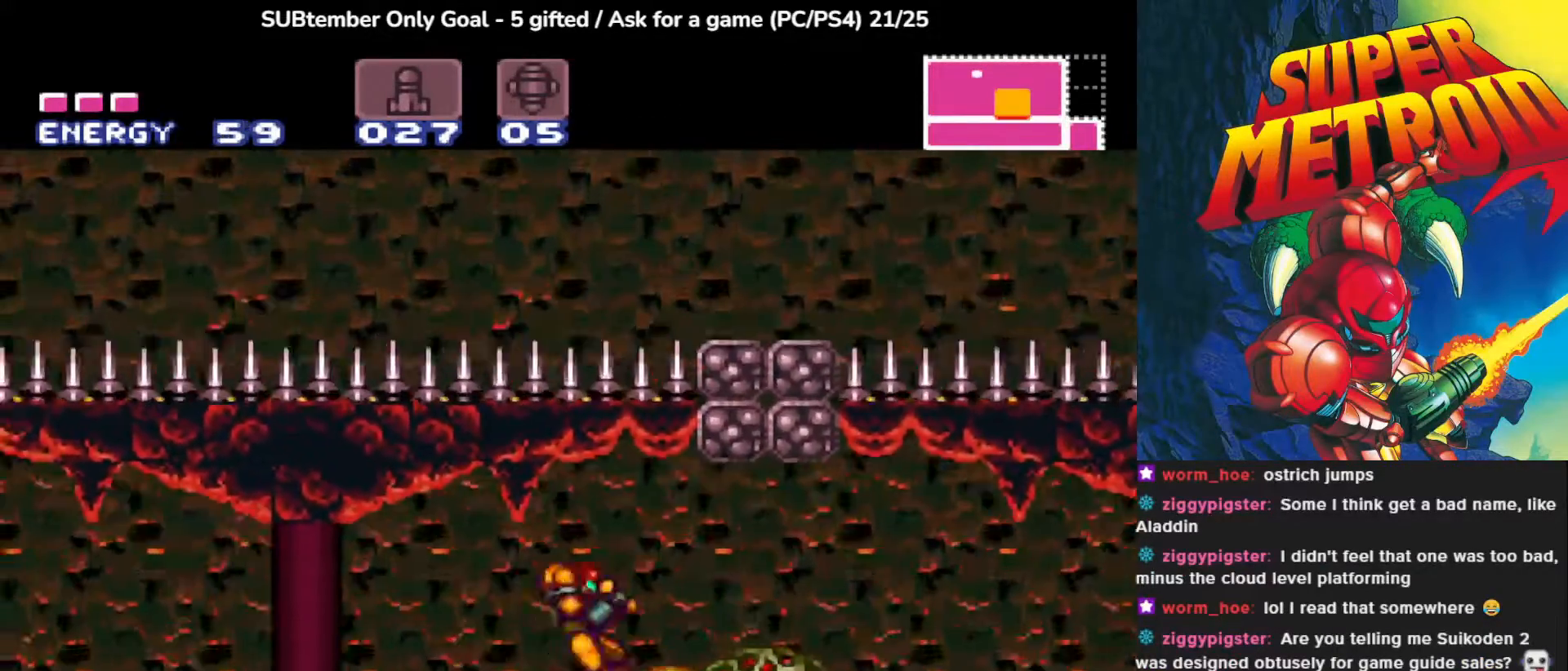
{"buttons": ["R1"], "left_stick": "center", "events": [[183, "SQUARE", "down"], [317, "SQUARE", "up"]]}
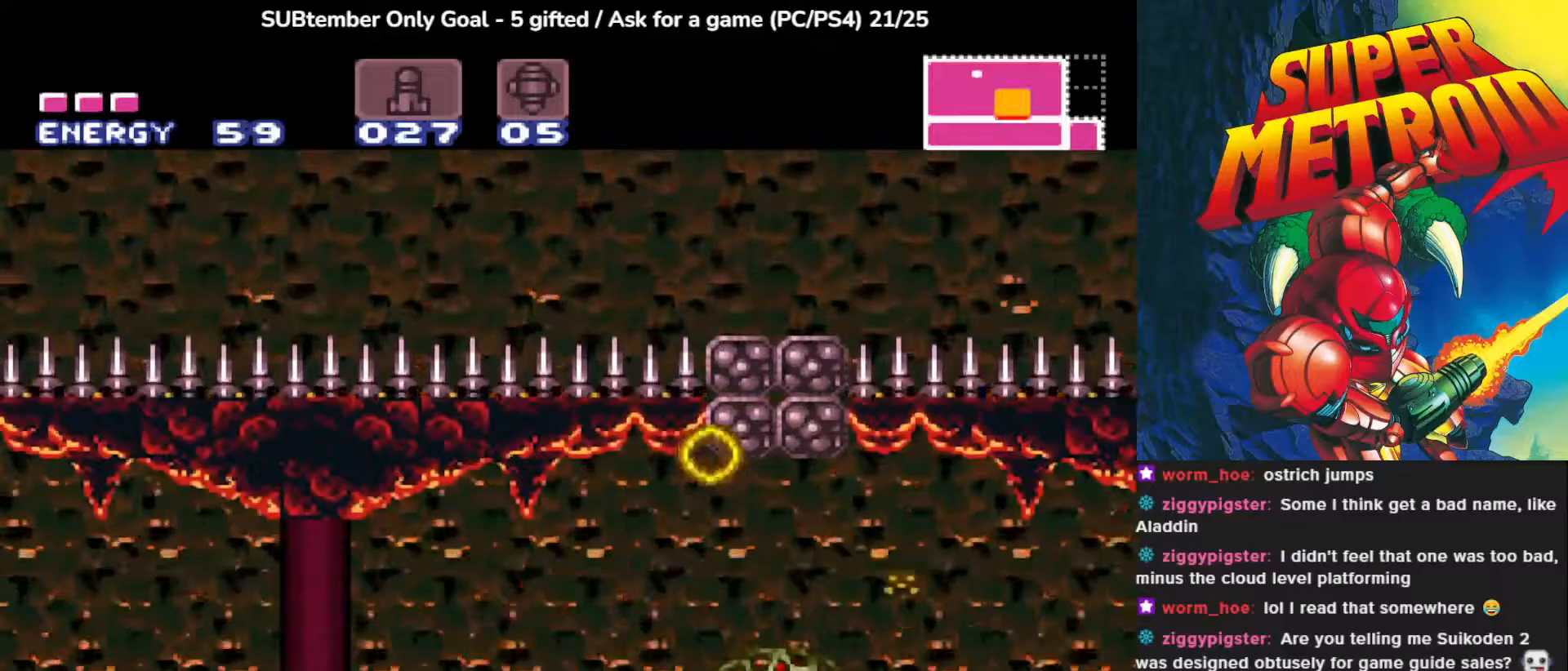
{"buttons": ["R1"], "left_stick": "center", "events": [[250, "TRIANGLE", "down"], [367, "TRIANGLE", "up"]]}
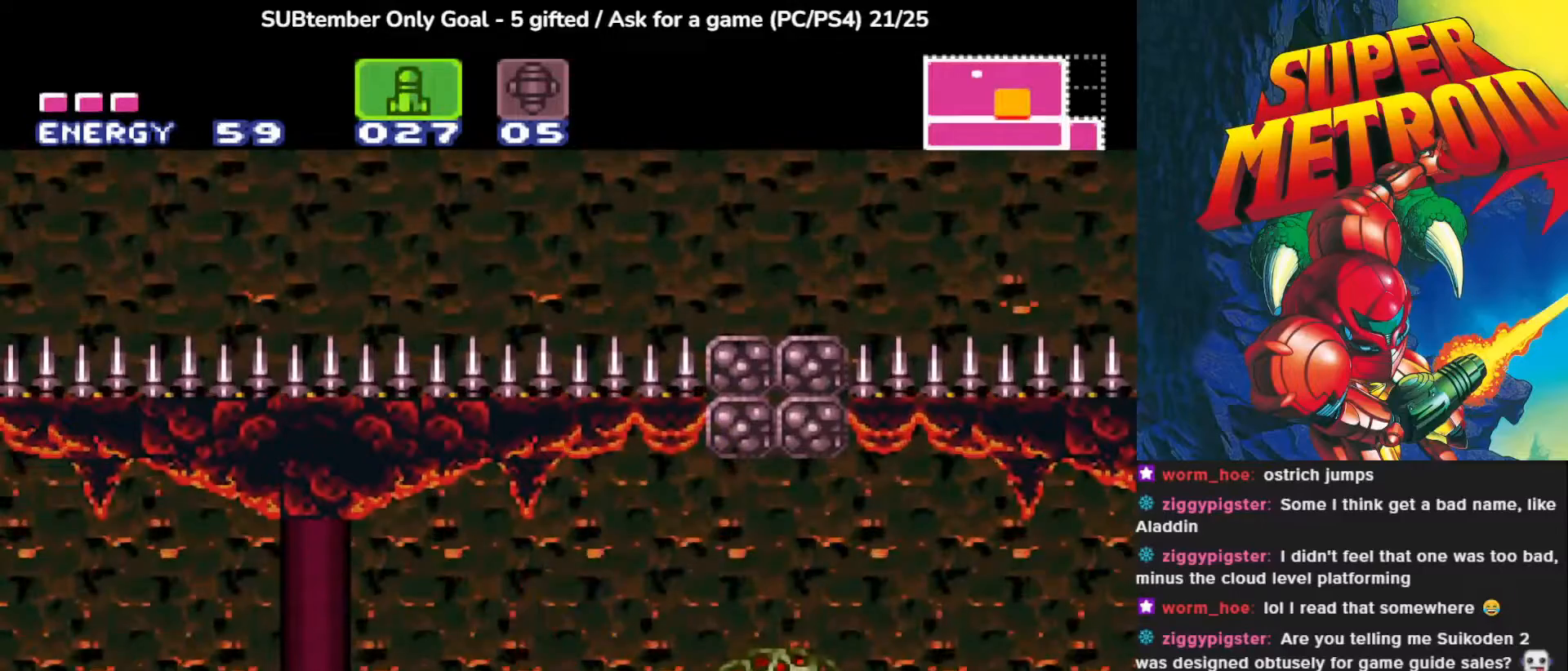
{"buttons": [], "left_stick": "center", "events": [[250, "R1", "up"]]}
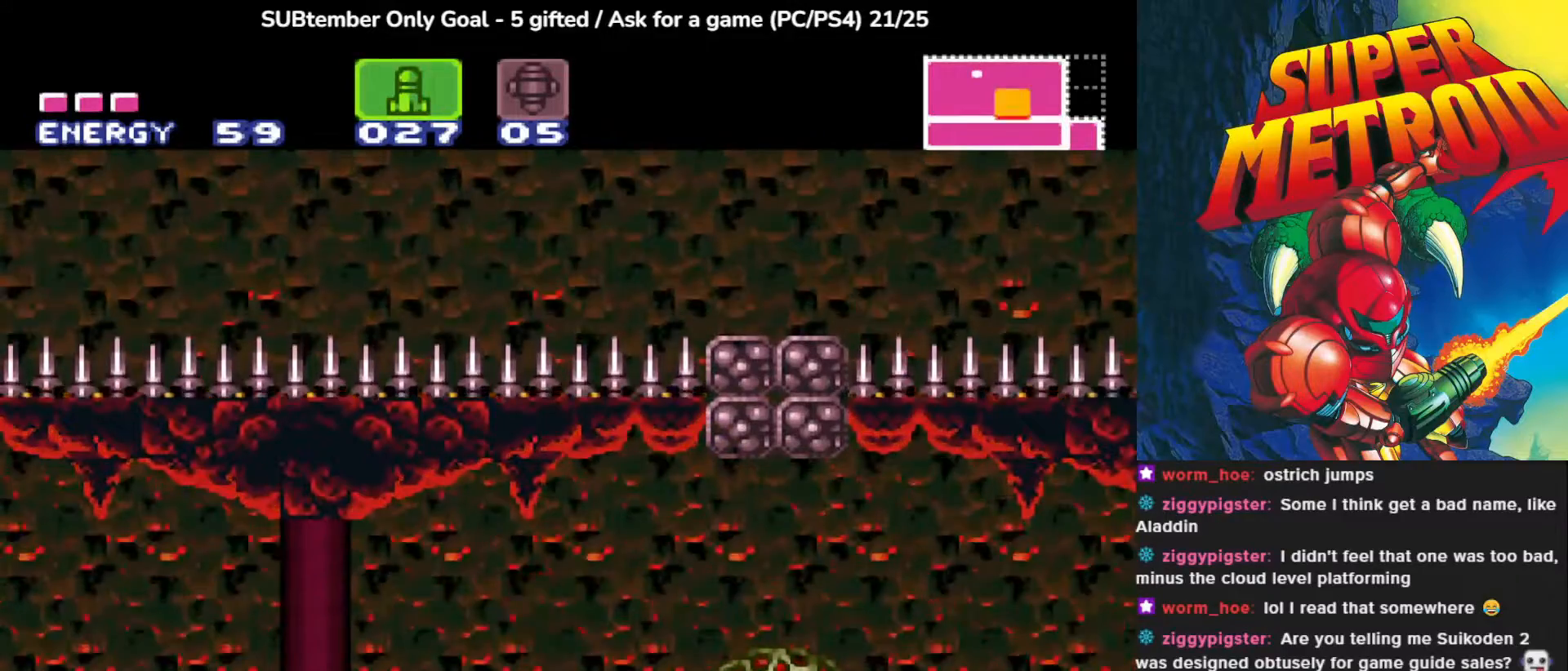
{"buttons": ["R1"], "left_stick": "center", "events": [[83, "R1", "down"], [133, "TRIANGLE", "down"], [267, "TRIANGLE", "up"]]}
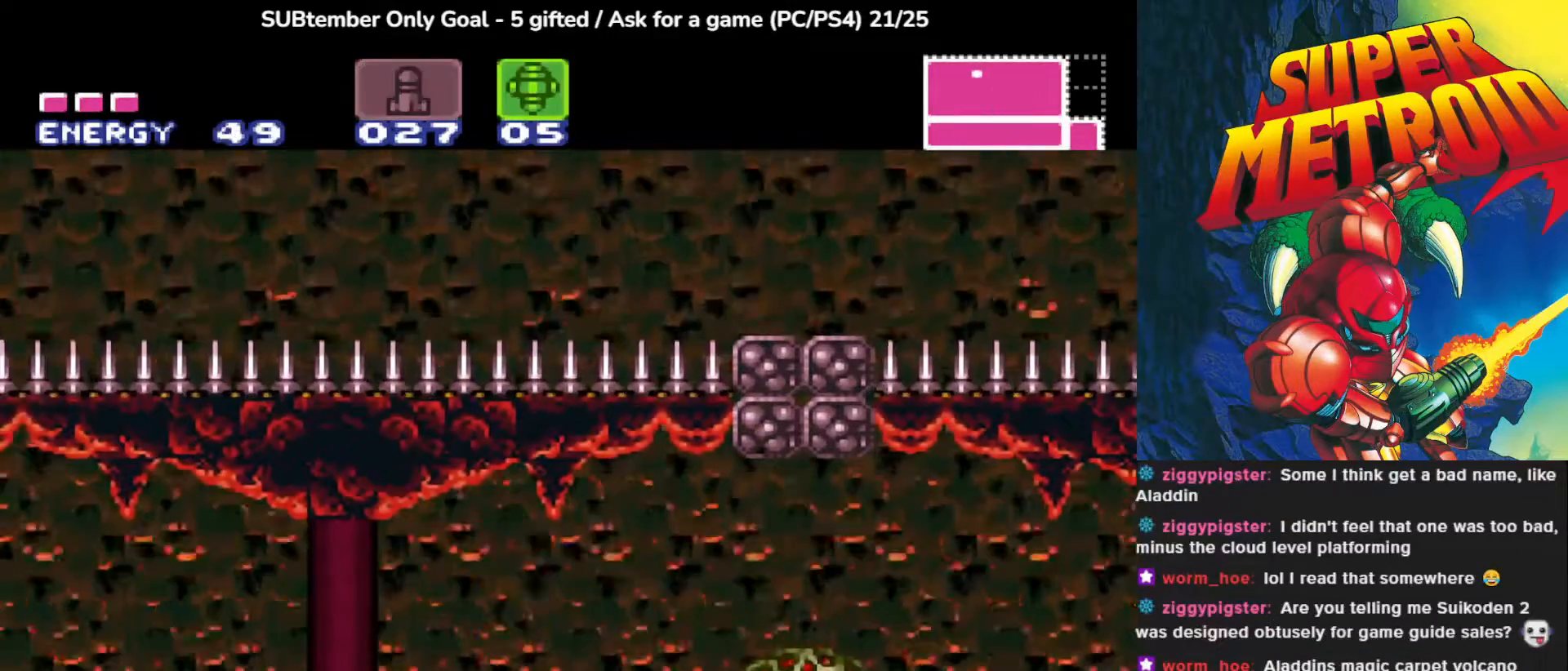
{"buttons": [], "left_stick": "center", "events": [[100, "TRIANGLE", "down"], [200, "TRIANGLE", "up"], [367, "R1", "up"]]}
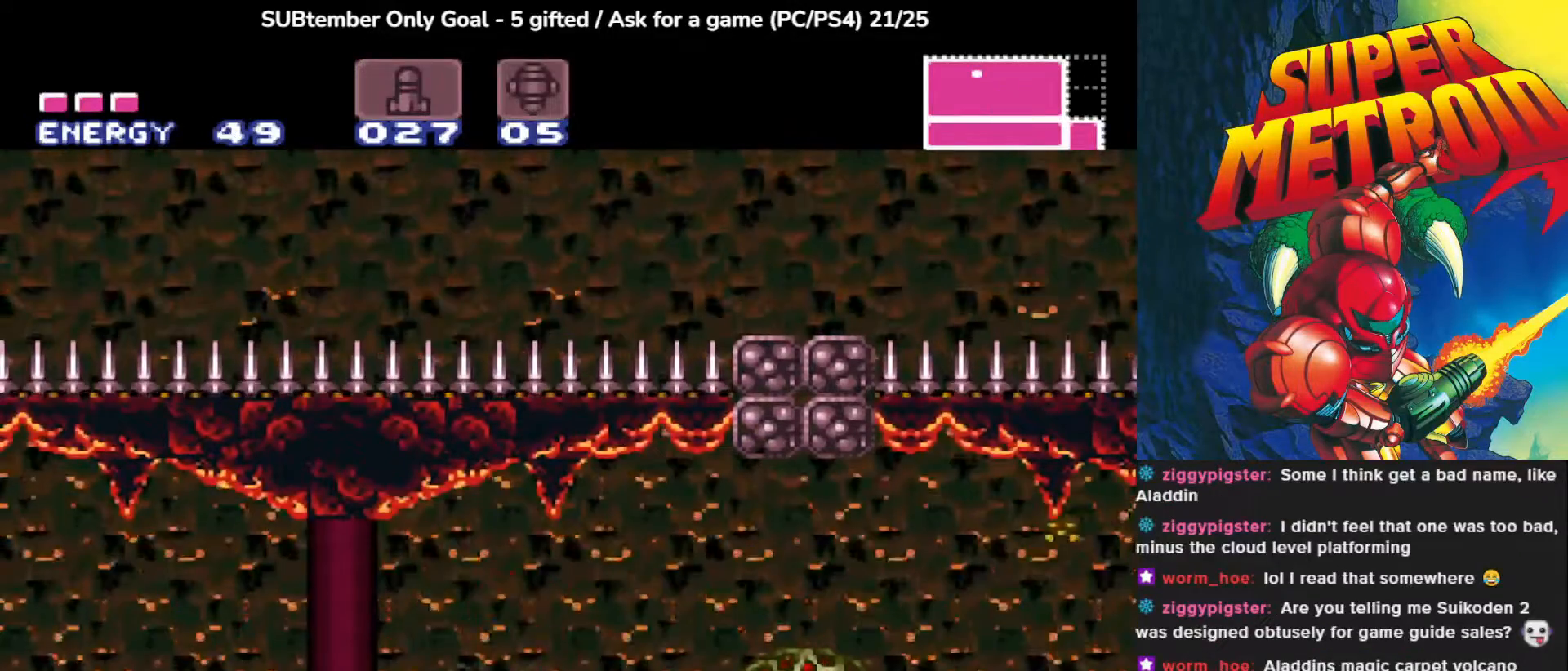
{"buttons": [], "left_stick": "center", "events": [[17, "SQUARE", "down"], [117, "SQUARE", "up"], [183, "SQUARE", "down"], [300, "SQUARE", "up"], [367, "SQUARE", "down"], [467, "SQUARE", "up"]]}